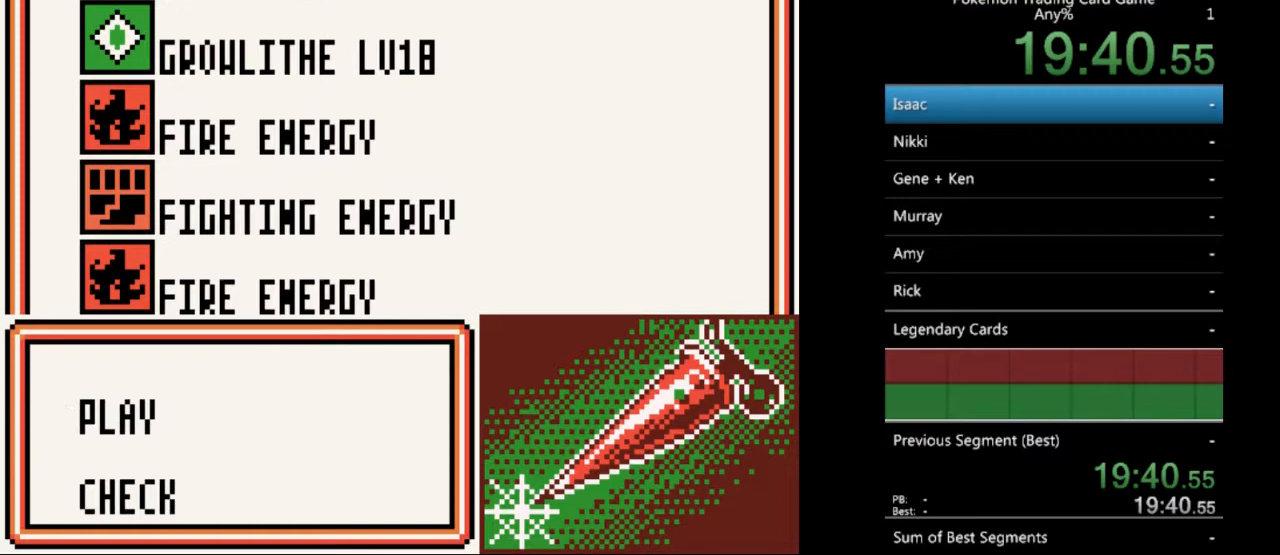
Gameplay with a controller (Nintendo layout); each line is a JSON object with the inputs held at the frame after it. "events" lists button and stick changes between this image and that frame as [ms after this image, input, new state], when the widget could be followed in between. Not read: L3 R3.
{"buttons": [], "events": [[33, "DPAD_DOWN", "down"], [100, "DPAD_DOWN", "up"], [167, "A", "down"], [233, "A", "up"]]}
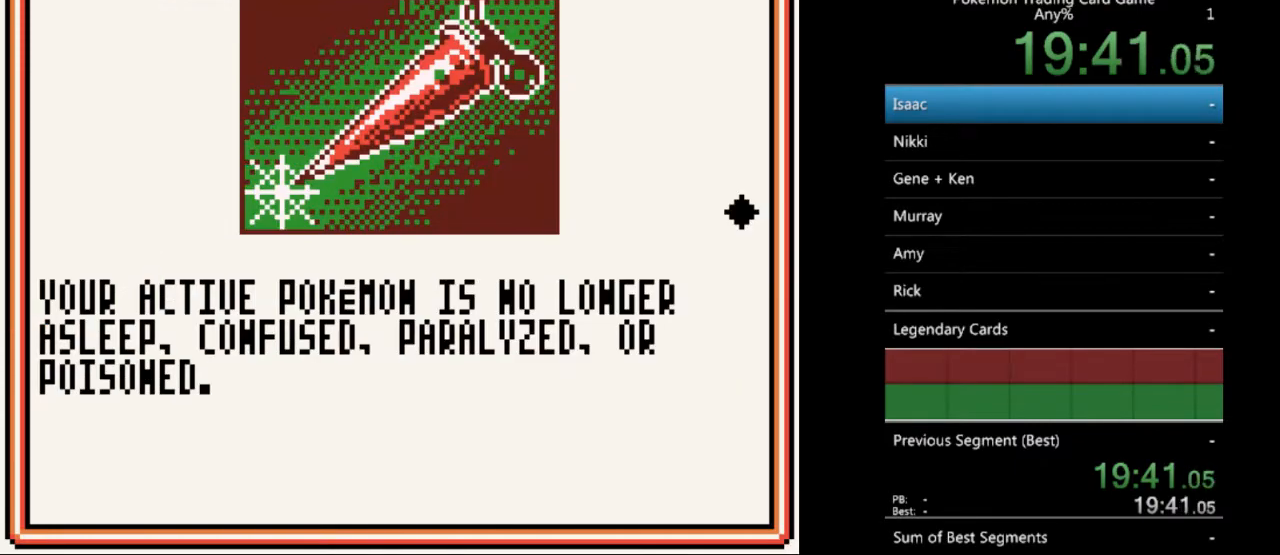
{"buttons": [], "events": []}
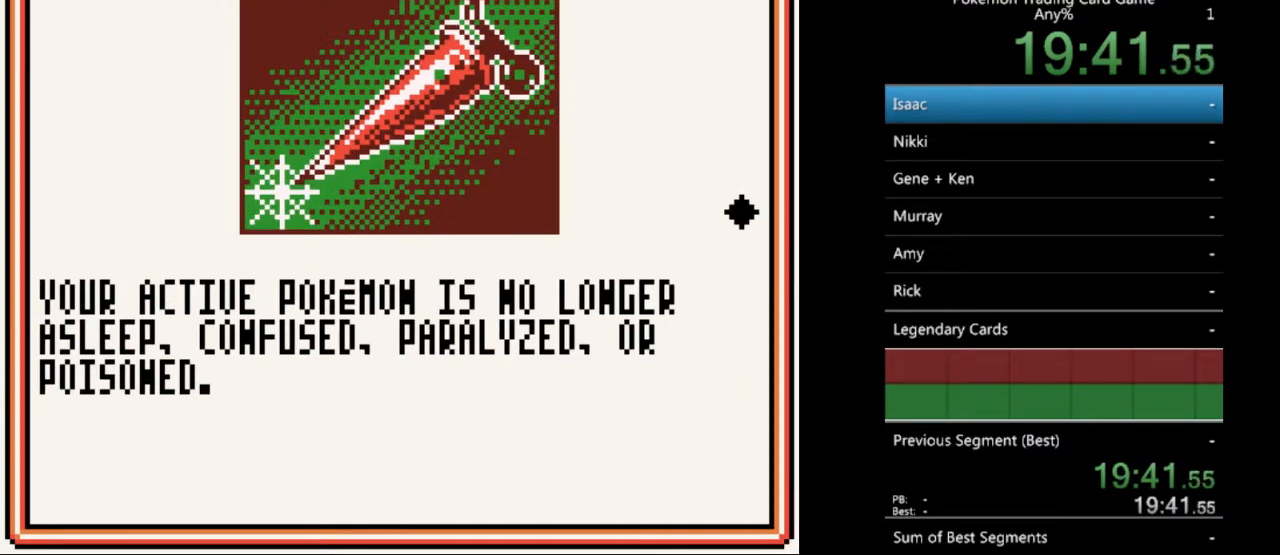
{"buttons": ["A"], "events": [[500, "A", "down"]]}
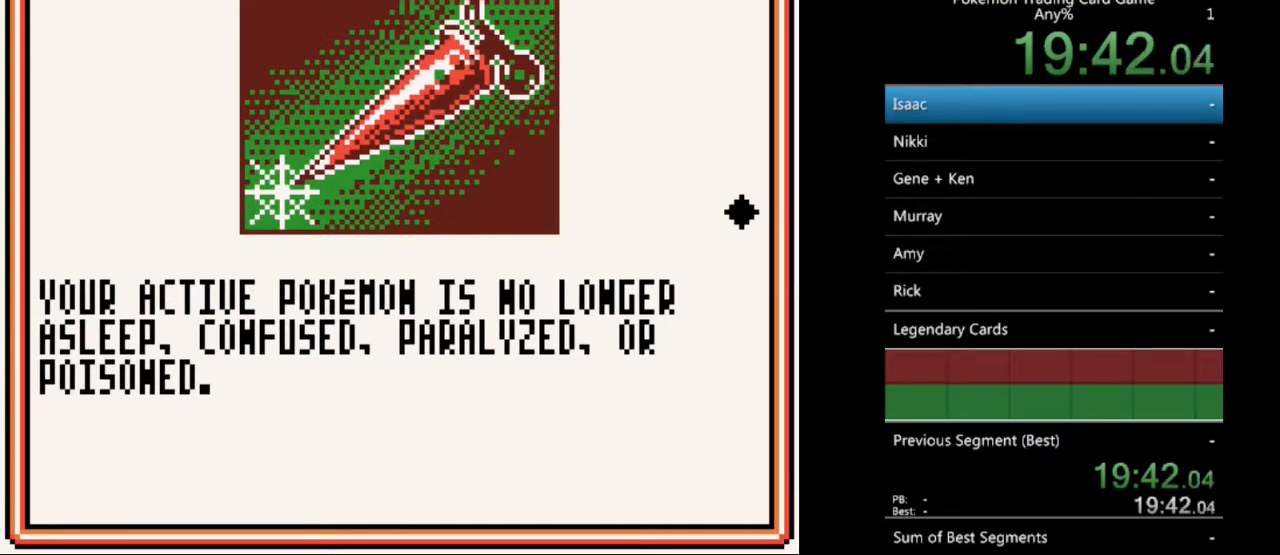
{"buttons": [], "events": [[100, "A", "up"], [433, "B", "down"], [467, "B", "up"]]}
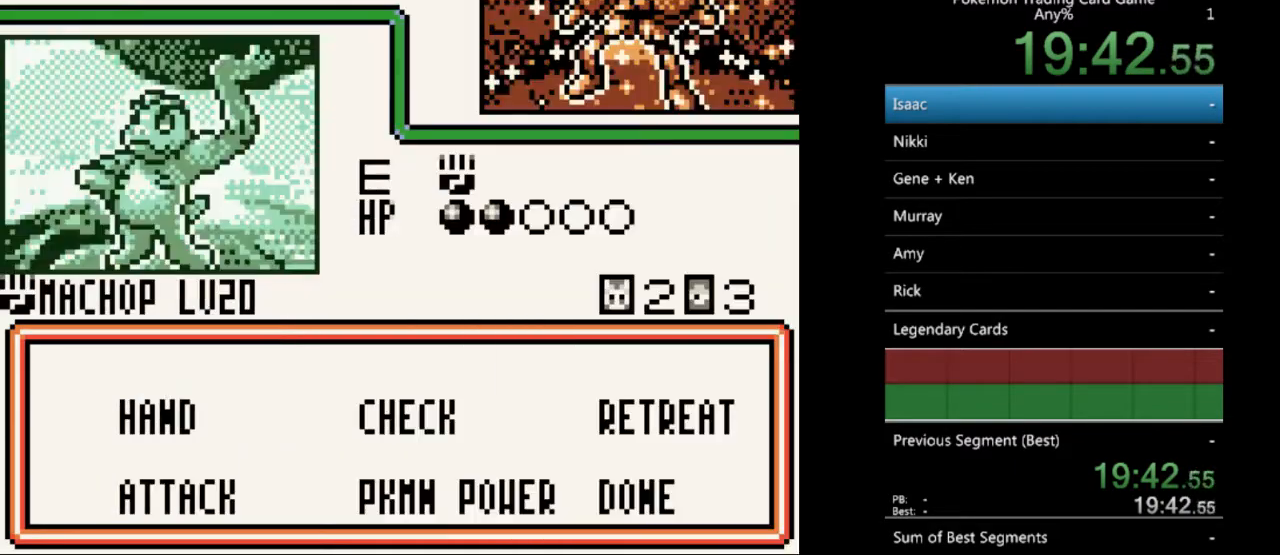
{"buttons": [], "events": []}
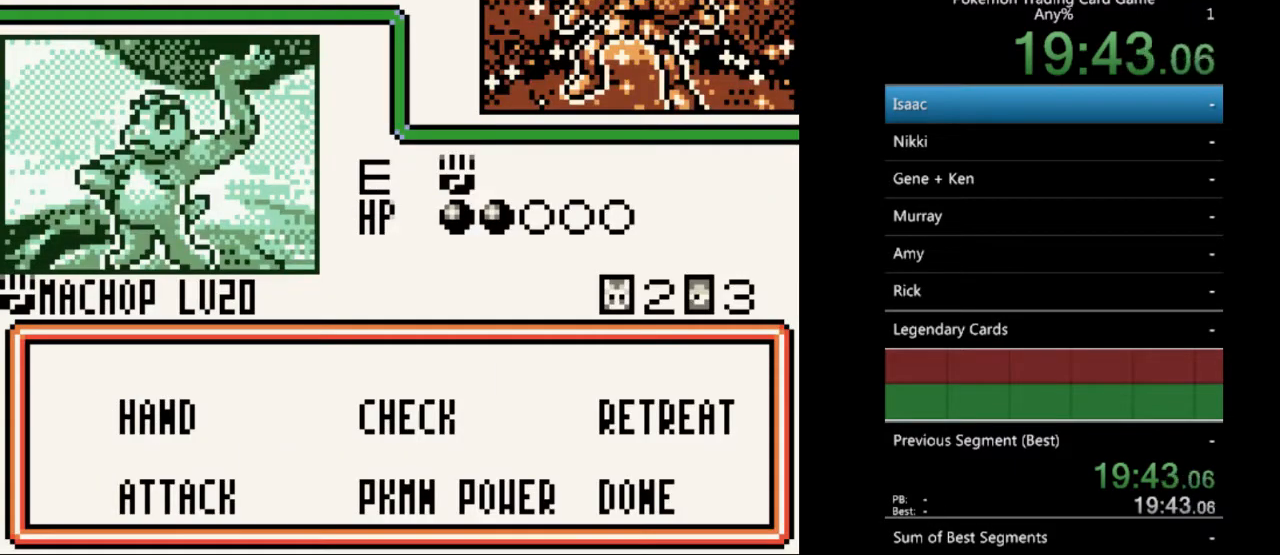
{"buttons": ["DPAD_DOWN"], "events": [[67, "A", "down"], [167, "A", "up"], [500, "DPAD_DOWN", "down"]]}
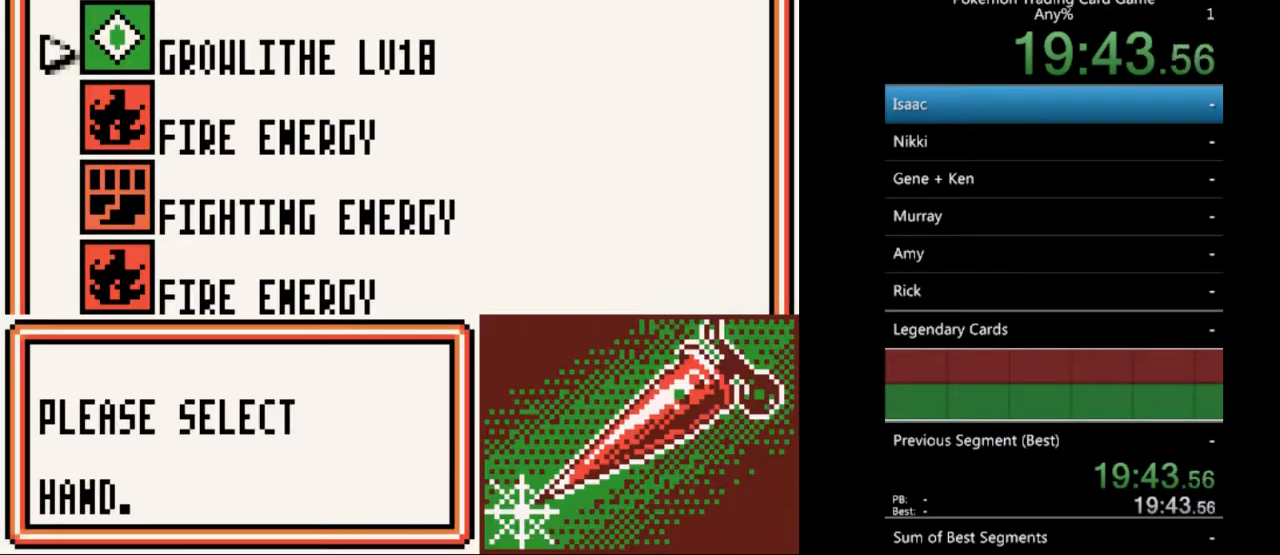
{"buttons": [], "events": [[33, "DPAD_DOWN", "up"], [233, "A", "down"], [333, "A", "up"], [433, "A", "down"], [500, "A", "up"]]}
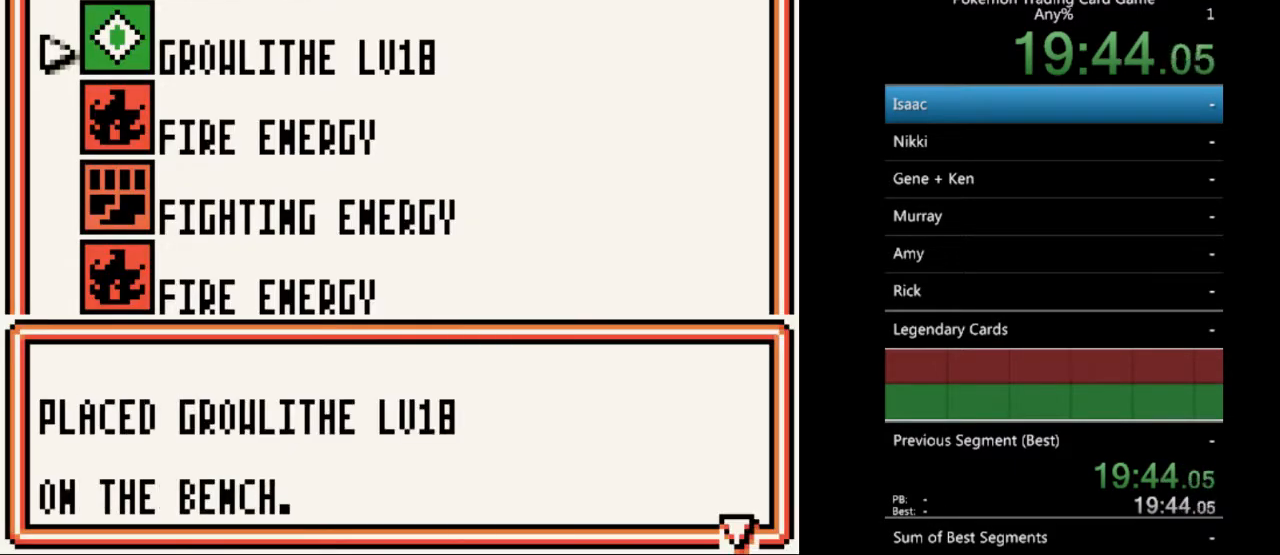
{"buttons": ["A"], "events": [[433, "A", "down"]]}
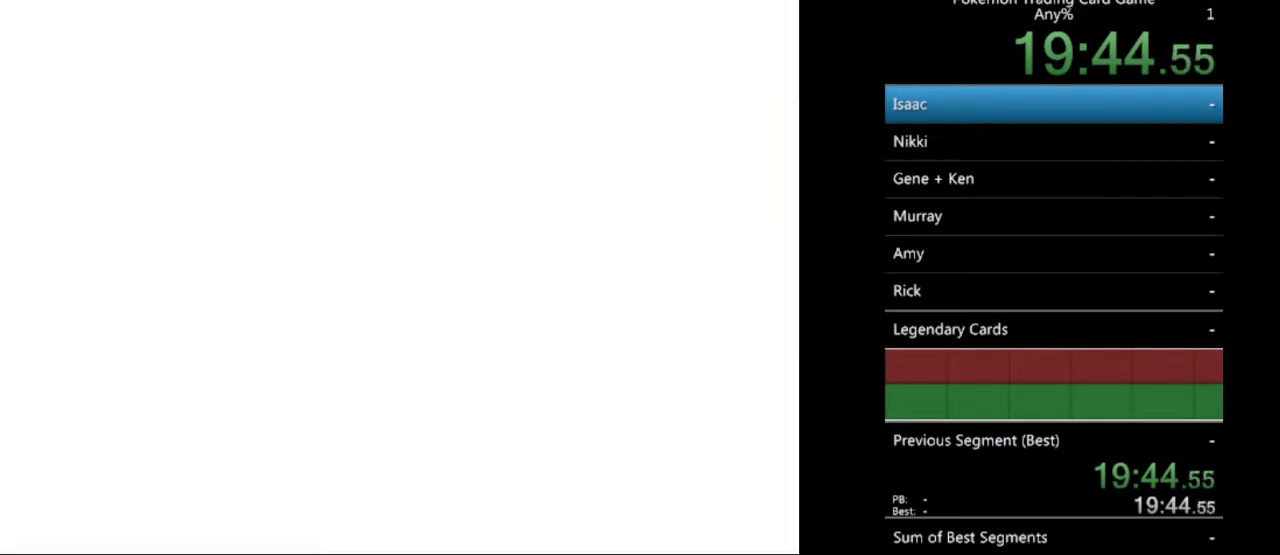
{"buttons": [], "events": [[33, "A", "up"], [233, "SELECT", "down"], [333, "SELECT", "up"]]}
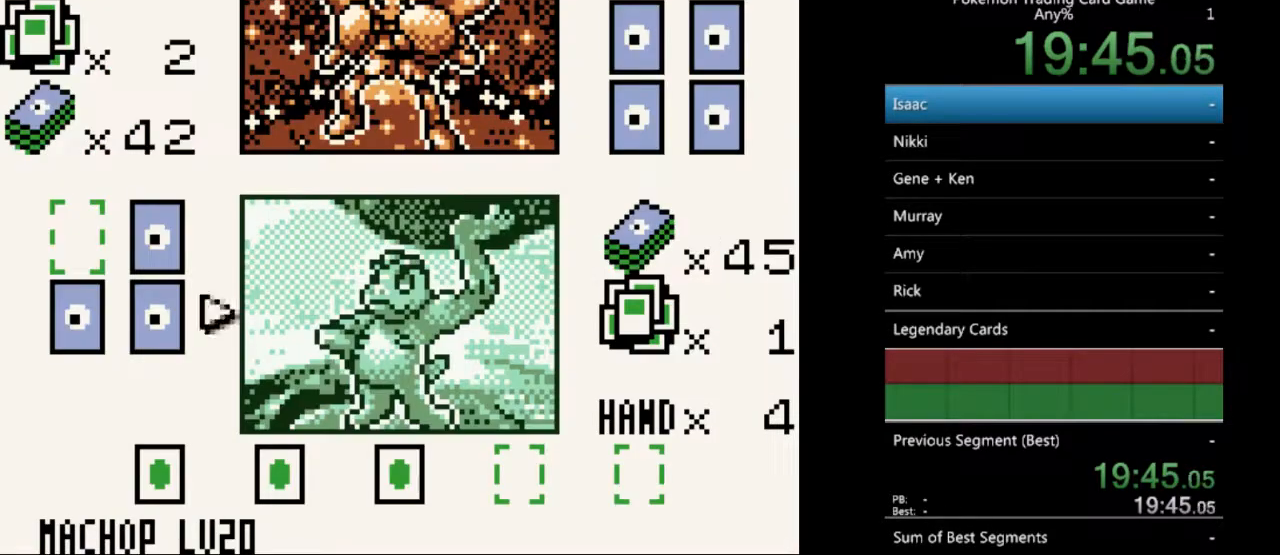
{"buttons": [], "events": []}
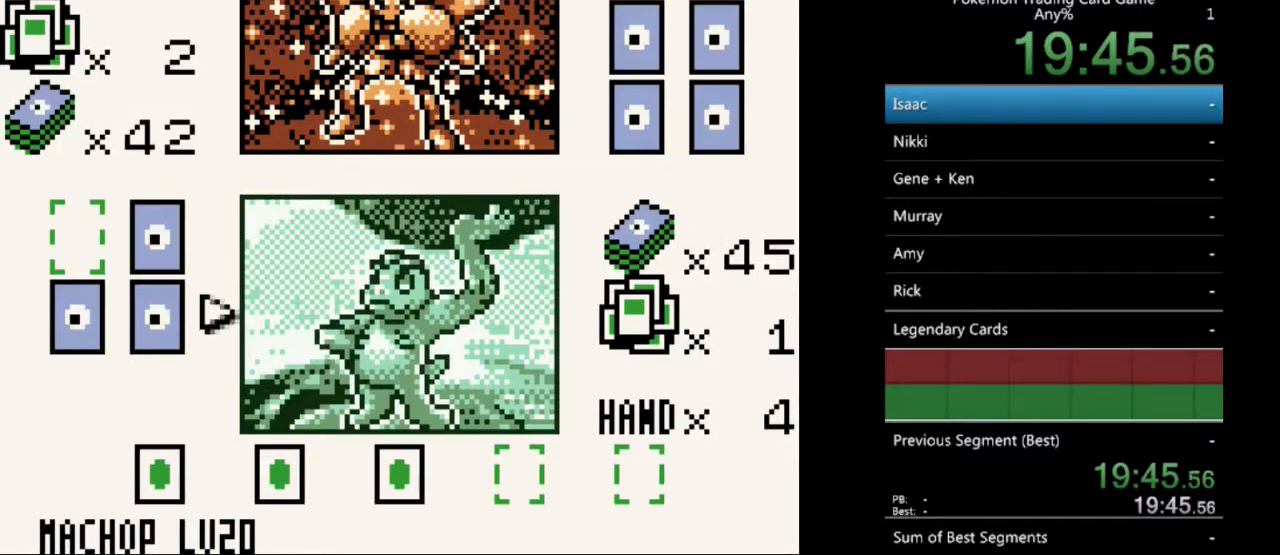
{"buttons": ["B"], "events": [[467, "B", "down"]]}
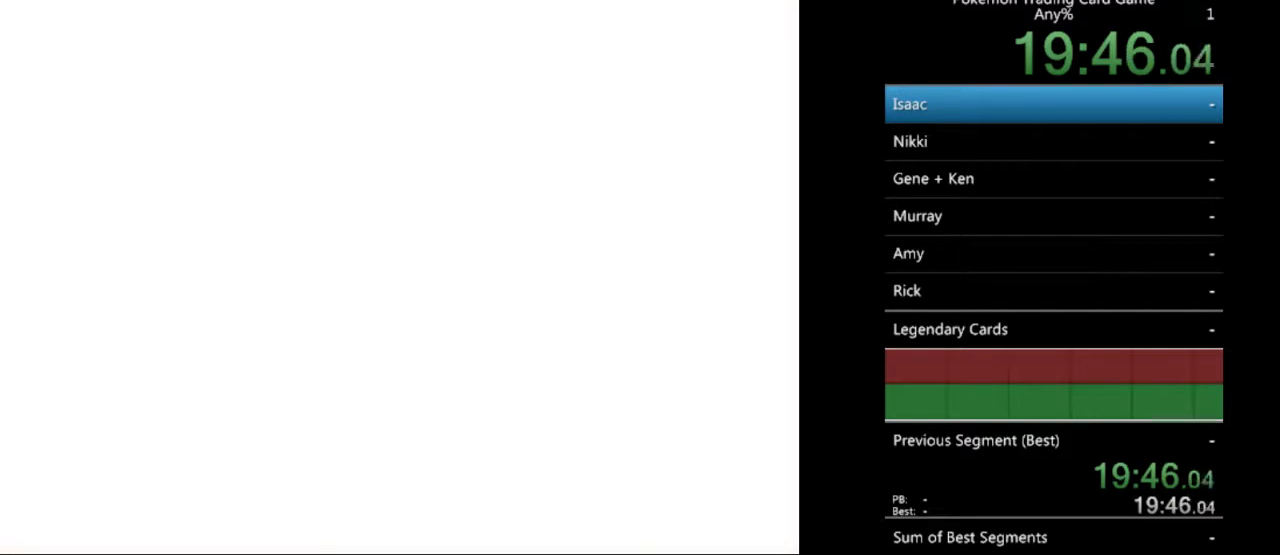
{"buttons": ["B"], "events": [[33, "B", "up"], [167, "B", "down"], [233, "B", "up"], [500, "B", "down"]]}
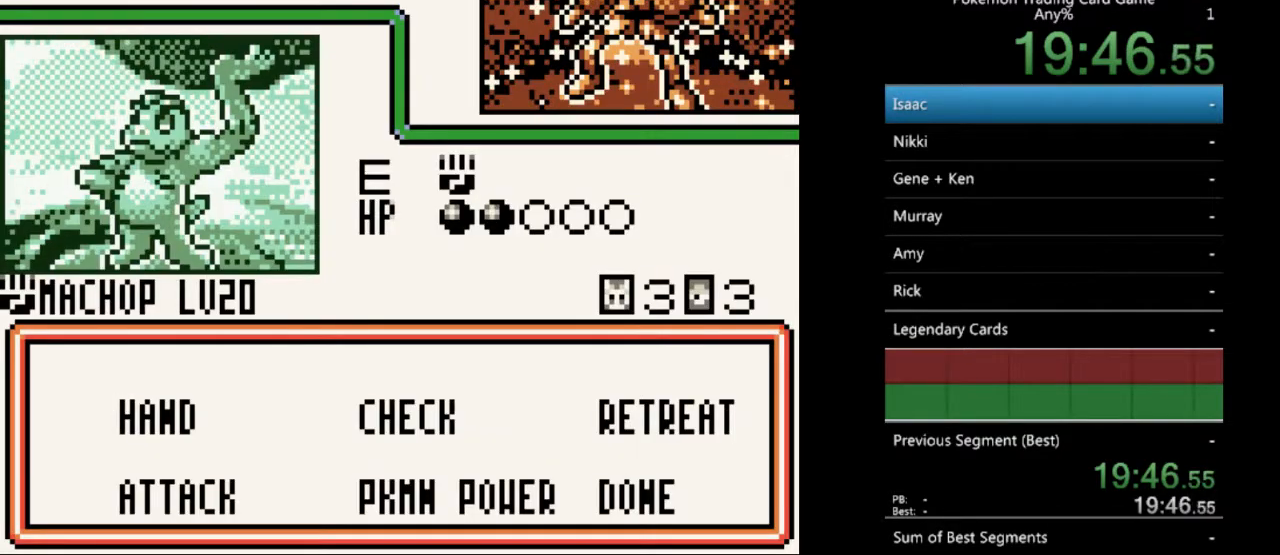
{"buttons": [], "events": [[67, "B", "up"], [267, "A", "down"], [333, "A", "up"]]}
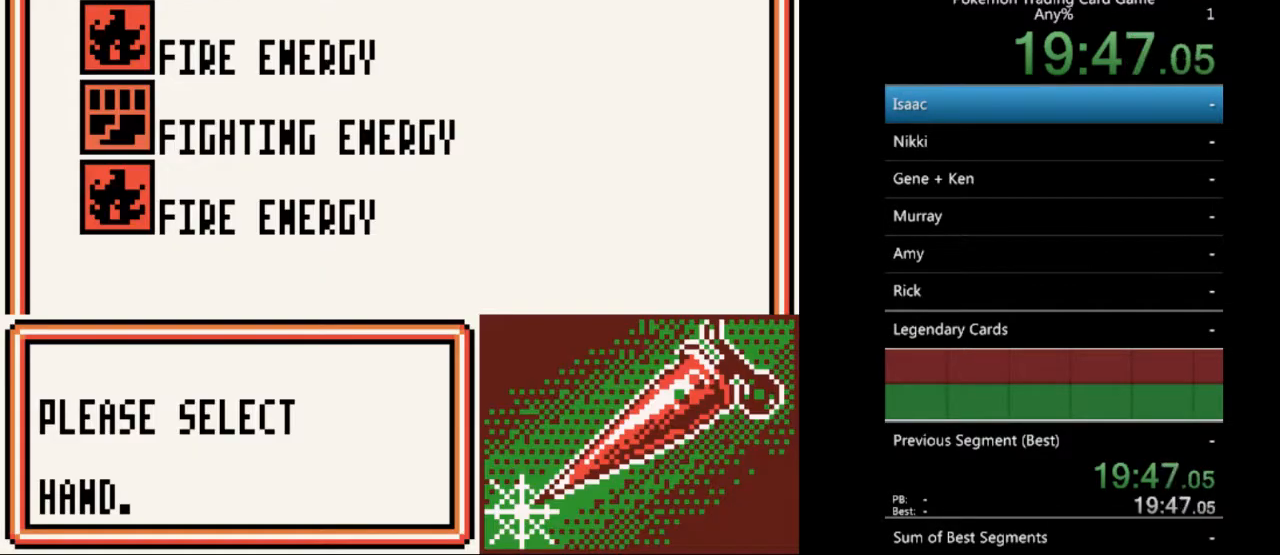
{"buttons": [], "events": []}
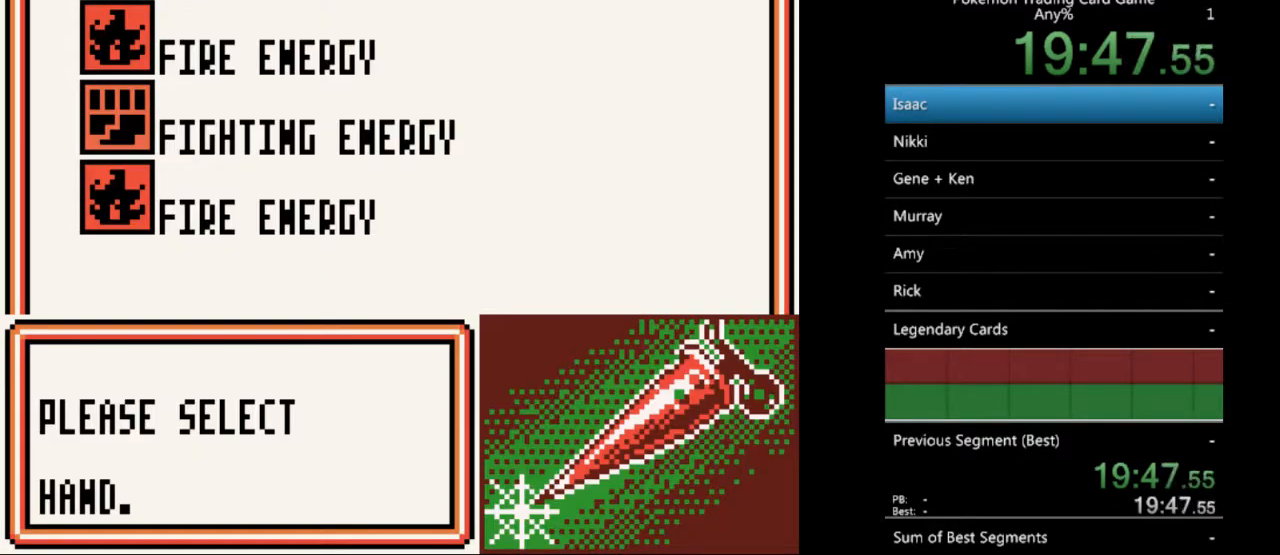
{"buttons": [], "events": [[167, "SELECT", "down"], [300, "SELECT", "up"]]}
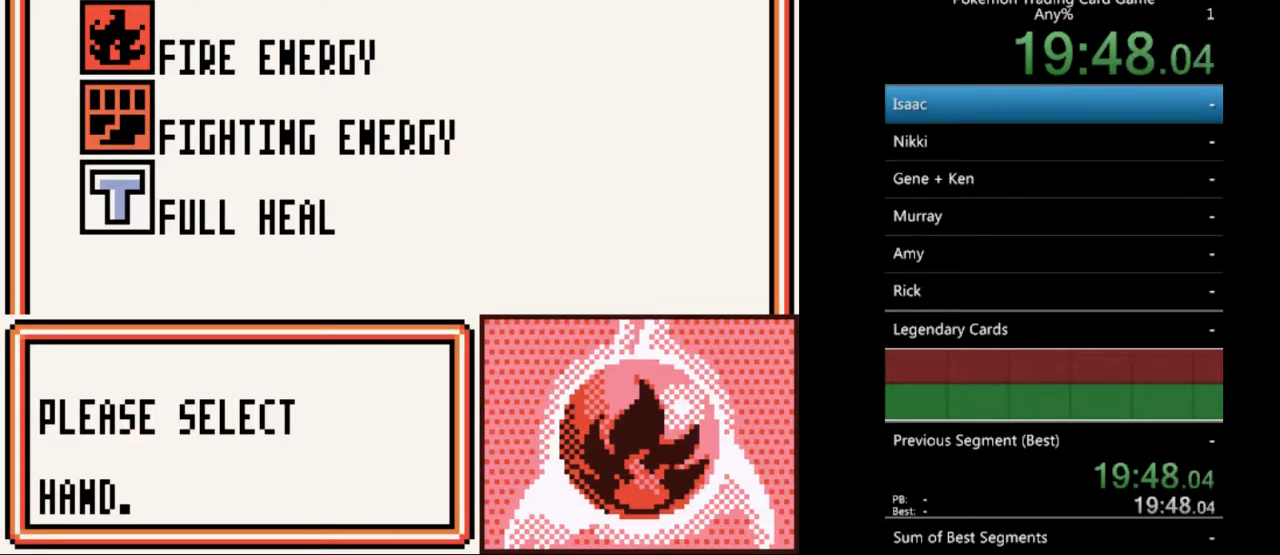
{"buttons": ["DPAD_DOWN"], "events": [[500, "DPAD_DOWN", "down"]]}
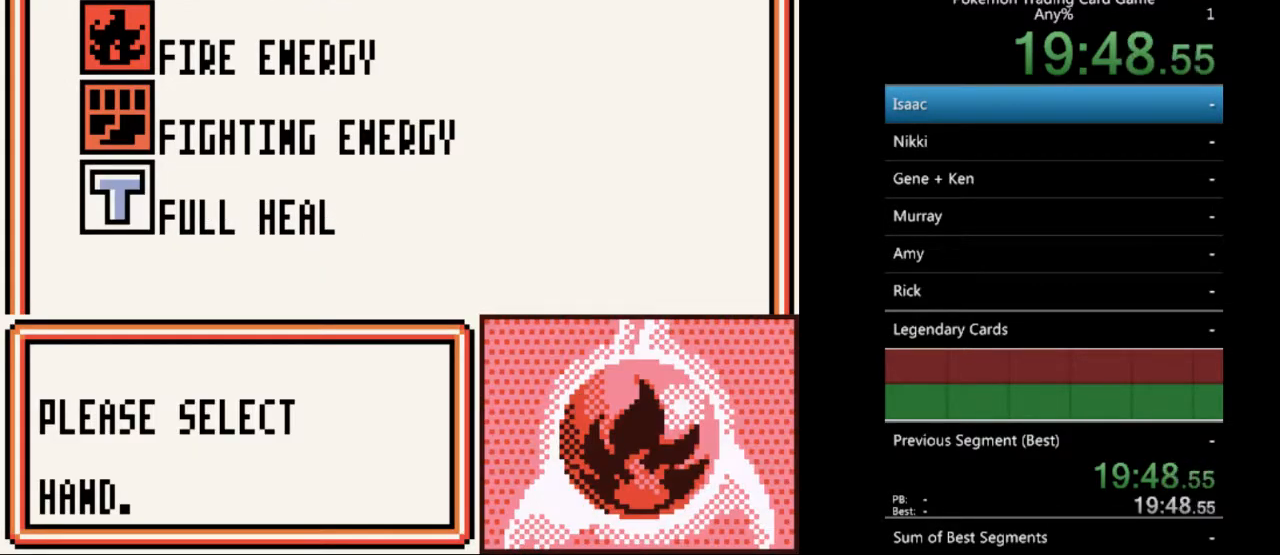
{"buttons": [], "events": [[67, "DPAD_DOWN", "up"], [433, "A", "down"], [500, "A", "up"]]}
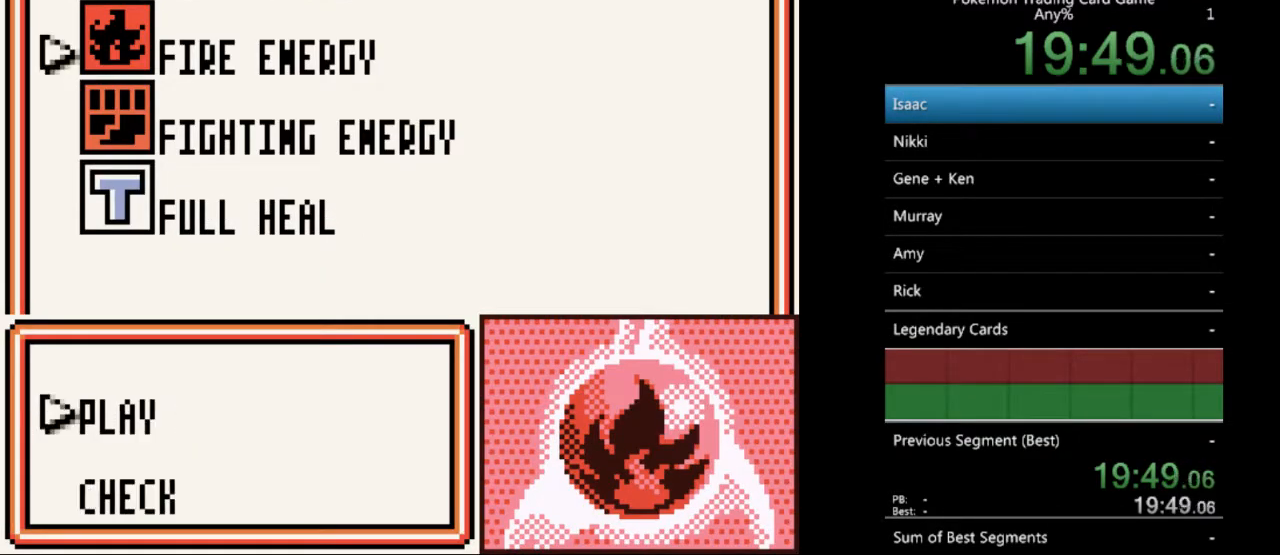
{"buttons": [], "events": []}
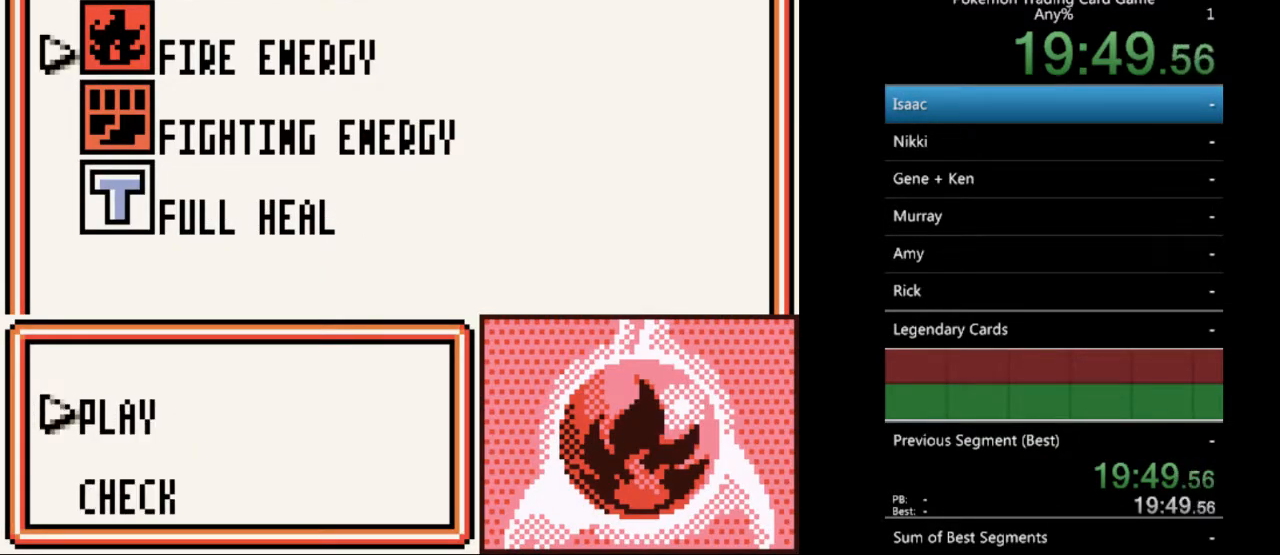
{"buttons": [], "events": [[267, "A", "down"], [367, "A", "up"]]}
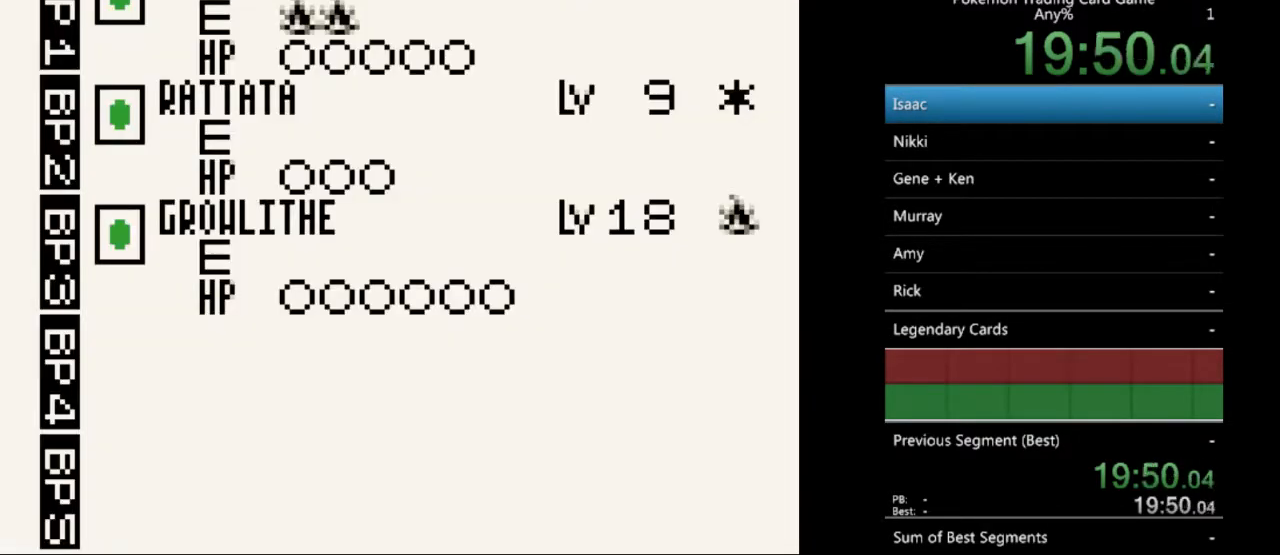
{"buttons": [], "events": [[133, "DPAD_DOWN", "down"], [233, "DPAD_DOWN", "up"], [367, "DPAD_DOWN", "down"], [433, "DPAD_DOWN", "up"]]}
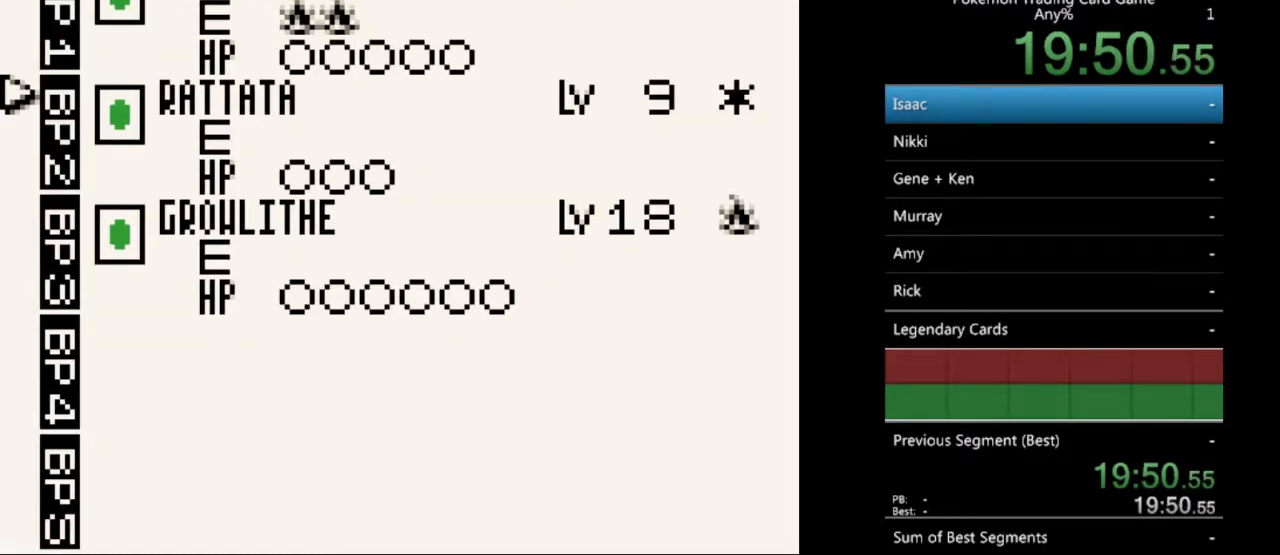
{"buttons": ["A"], "events": [[33, "DPAD_DOWN", "down"], [133, "DPAD_DOWN", "up"], [433, "A", "down"]]}
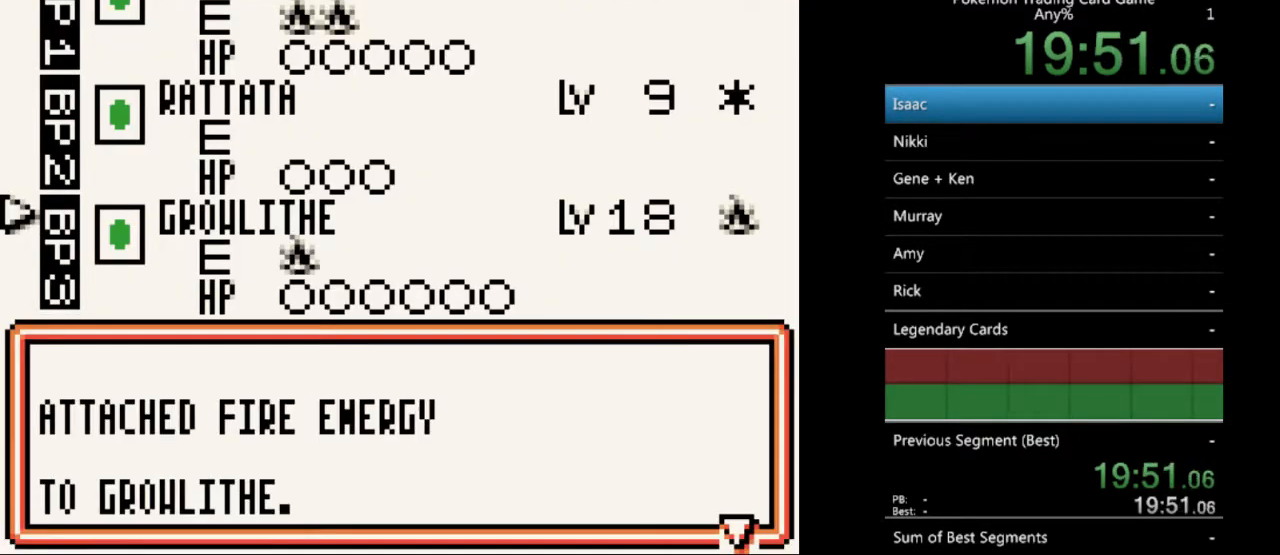
{"buttons": ["A"], "events": [[67, "A", "up"], [433, "A", "down"]]}
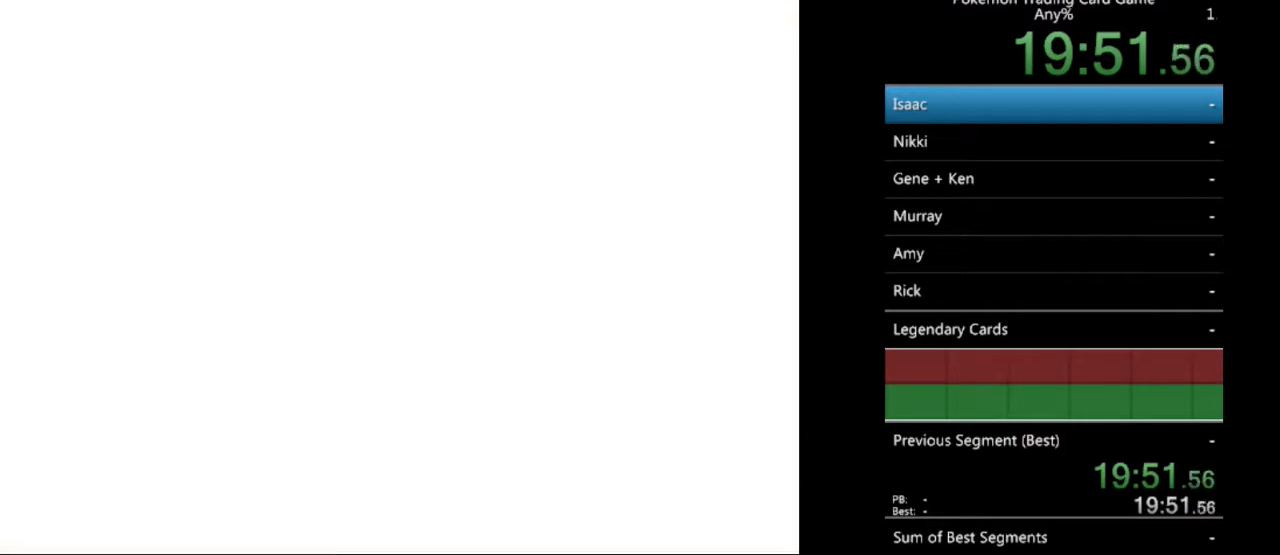
{"buttons": [], "events": [[33, "A", "up"]]}
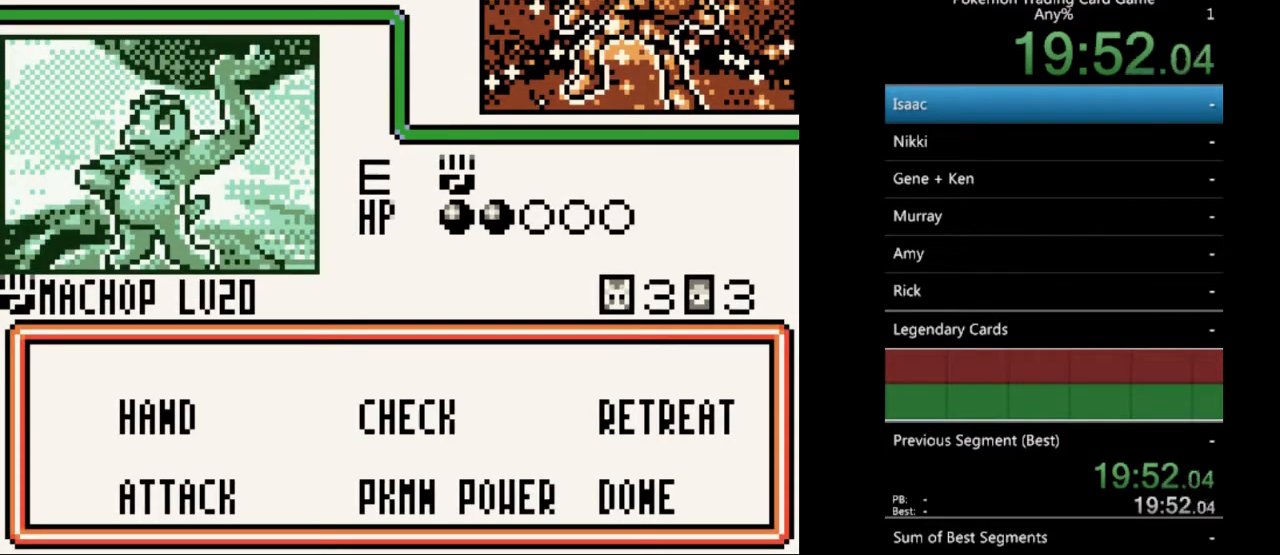
{"buttons": [], "events": []}
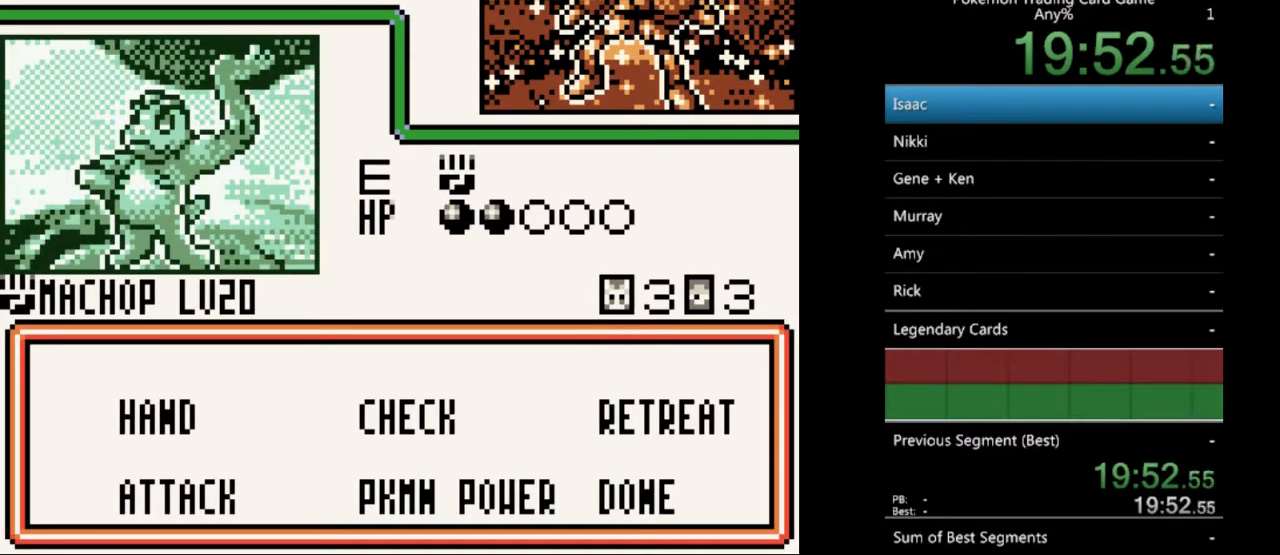
{"buttons": [], "events": [[200, "DPAD_DOWN", "down"], [300, "DPAD_DOWN", "up"]]}
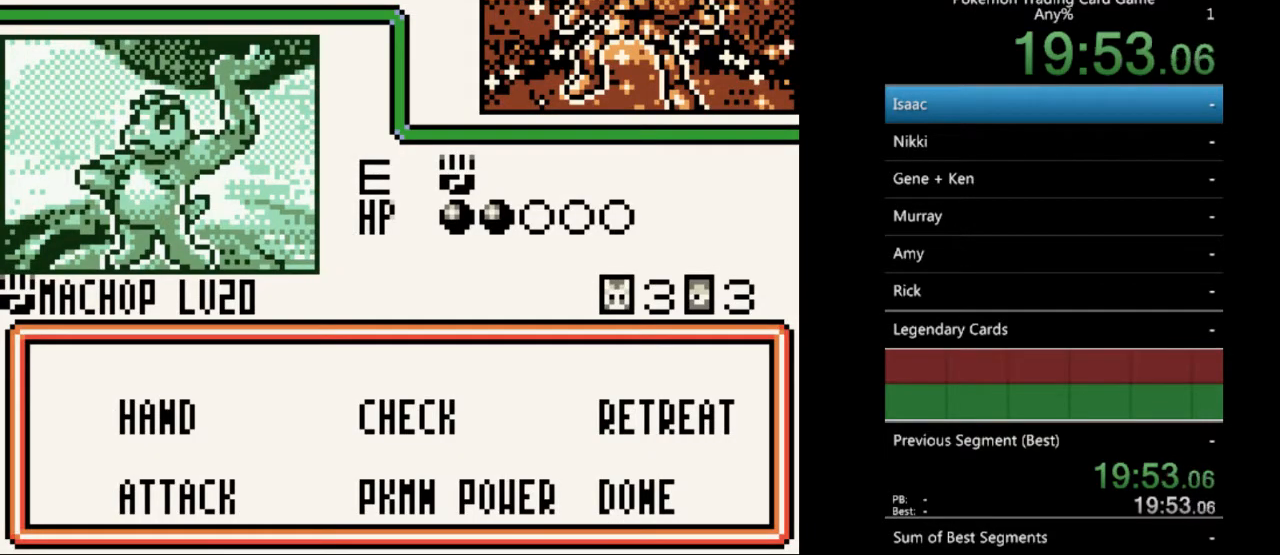
{"buttons": [], "events": [[33, "A", "down"], [133, "A", "up"]]}
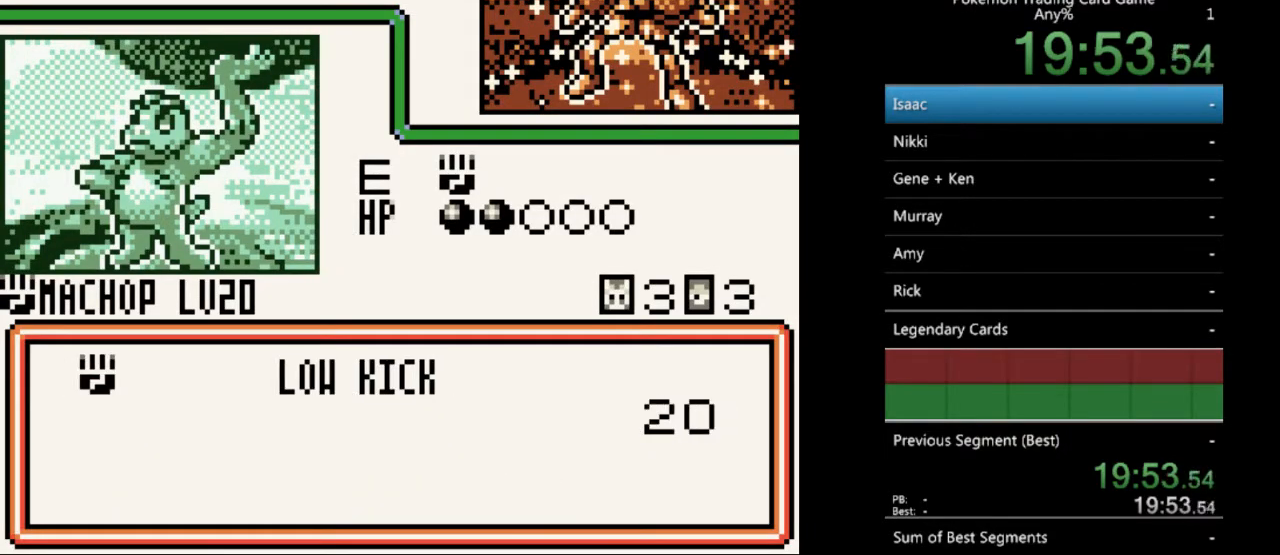
{"buttons": [], "events": [[67, "A", "down"], [167, "A", "up"], [267, "A", "down"], [367, "A", "up"]]}
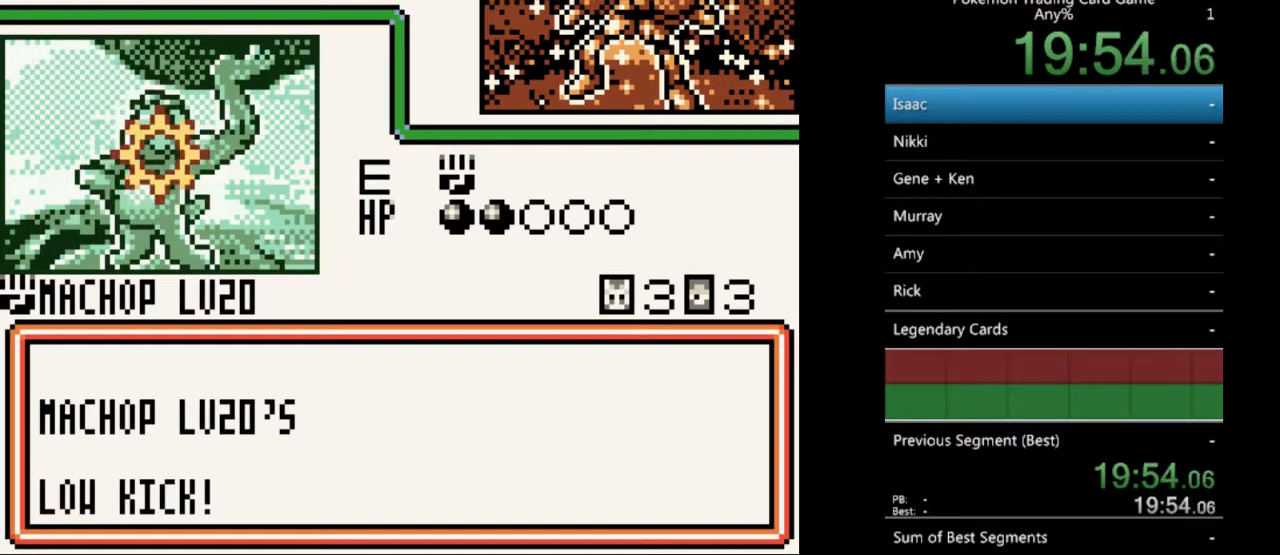
{"buttons": ["A"], "events": [[67, "A", "down"], [167, "A", "up"], [500, "A", "down"]]}
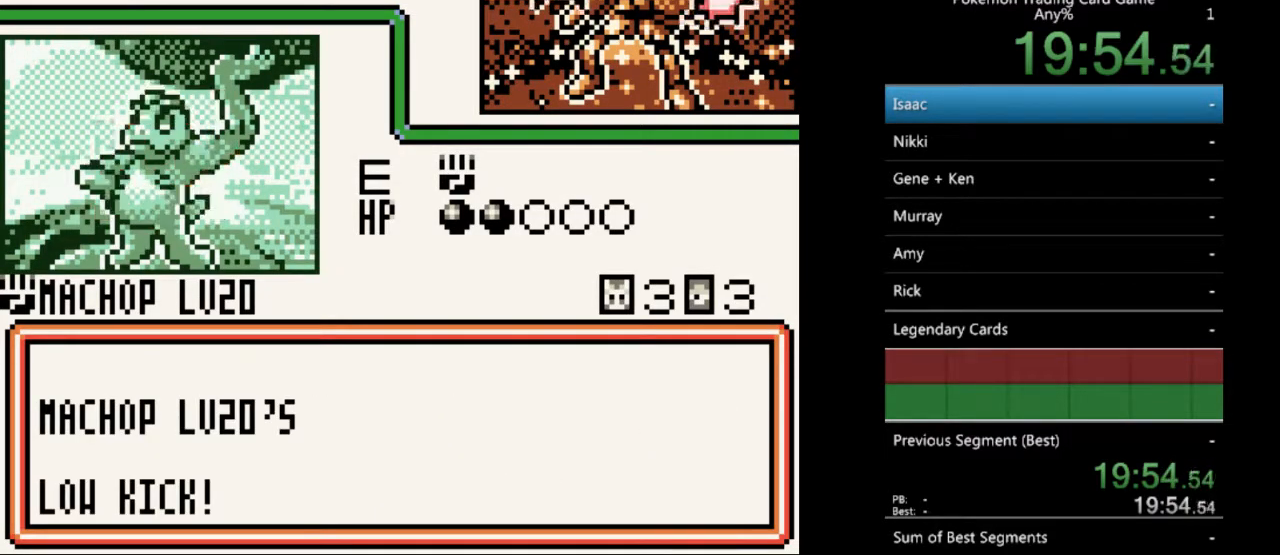
{"buttons": [], "events": [[100, "A", "up"], [267, "A", "down"], [400, "A", "up"]]}
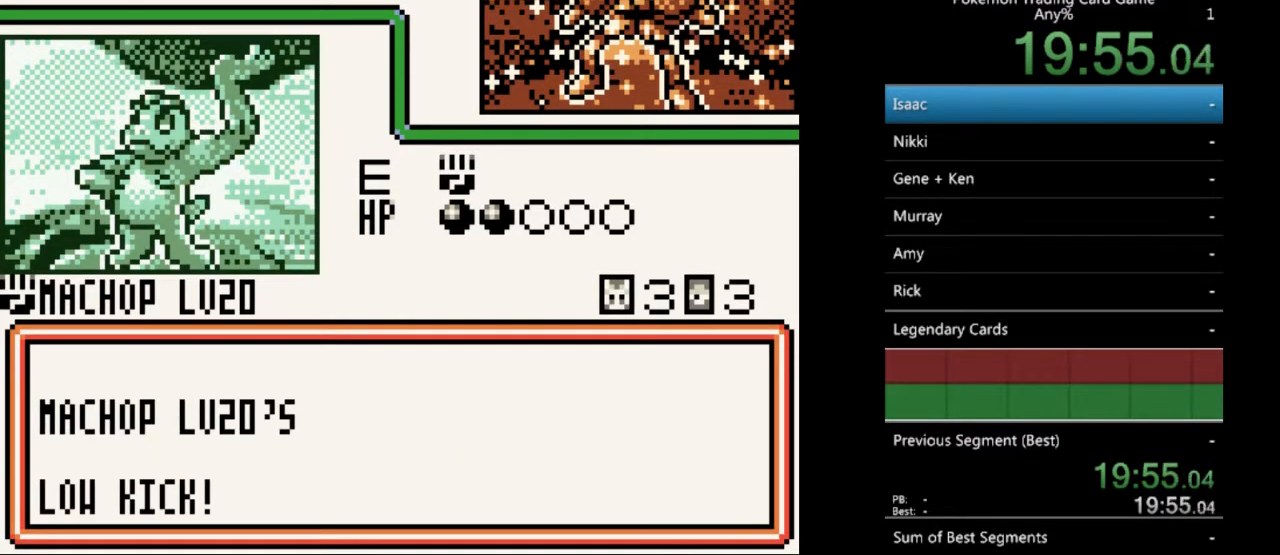
{"buttons": [], "events": [[133, "A", "down"], [267, "A", "up"]]}